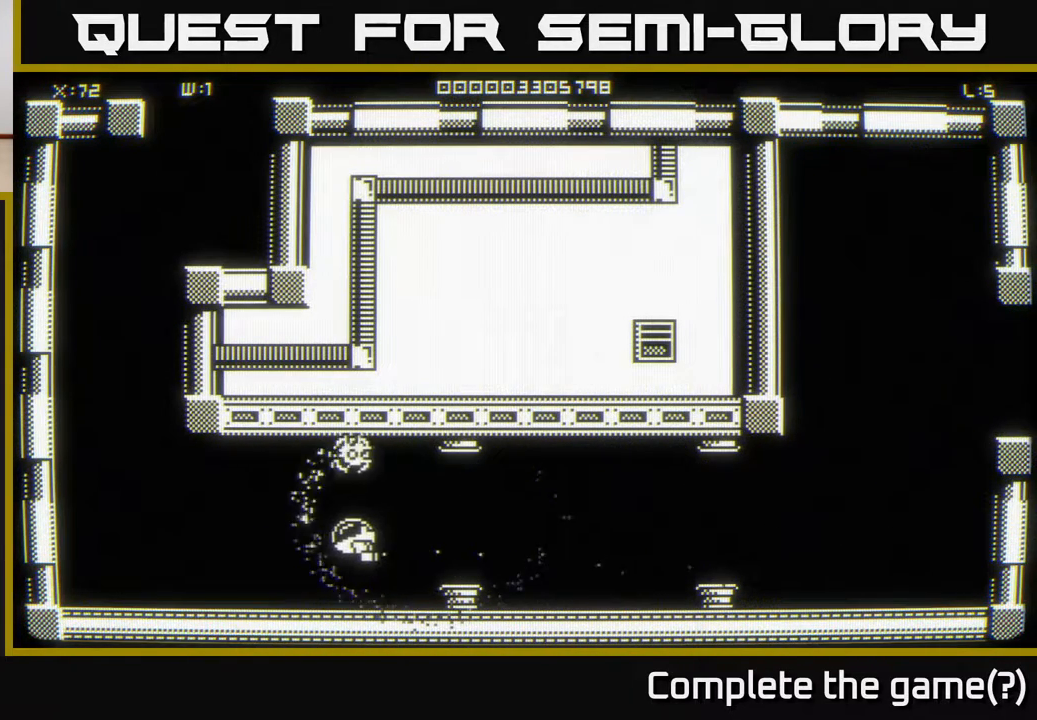
Gameplay with a controller (Xbox layout); each line is a JSON object with the inputs held at the frame after it. "events" lists button and stick changes between this image and that frame as [ms after this image, input, new state], when the widget could be followed in between.
{"buttons": [], "left_stick": "up-left", "right_stick": "center", "events": [[350, "left_stick", "up-left"]]}
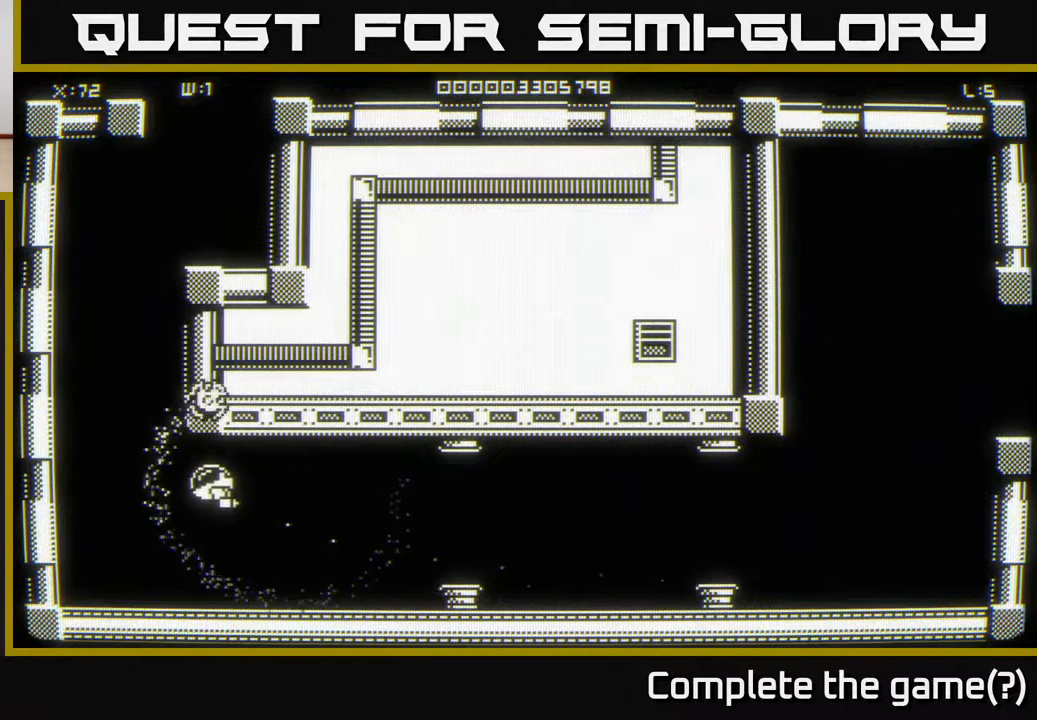
{"buttons": [], "left_stick": "up-left", "right_stick": "center", "events": [[100, "left_stick", "up"], [483, "left_stick", "up-left"]]}
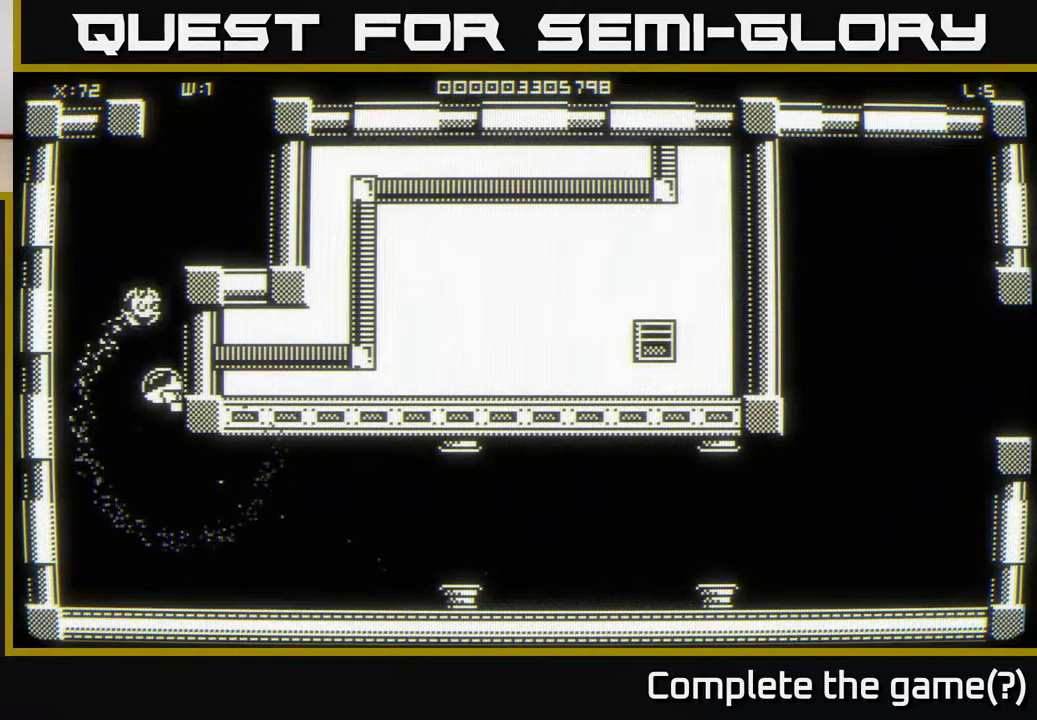
{"buttons": [], "left_stick": "up-right", "right_stick": "center", "events": [[83, "left_stick", "up"], [317, "left_stick", "up-right"]]}
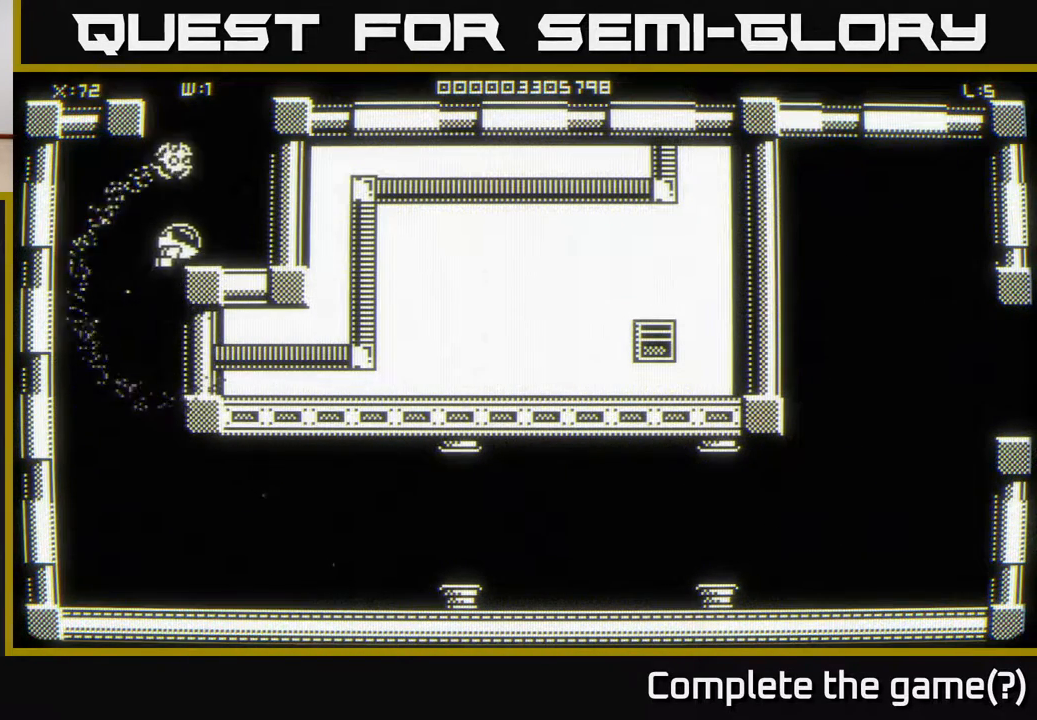
{"buttons": [], "left_stick": "up", "right_stick": "center", "events": [[183, "left_stick", "up"]]}
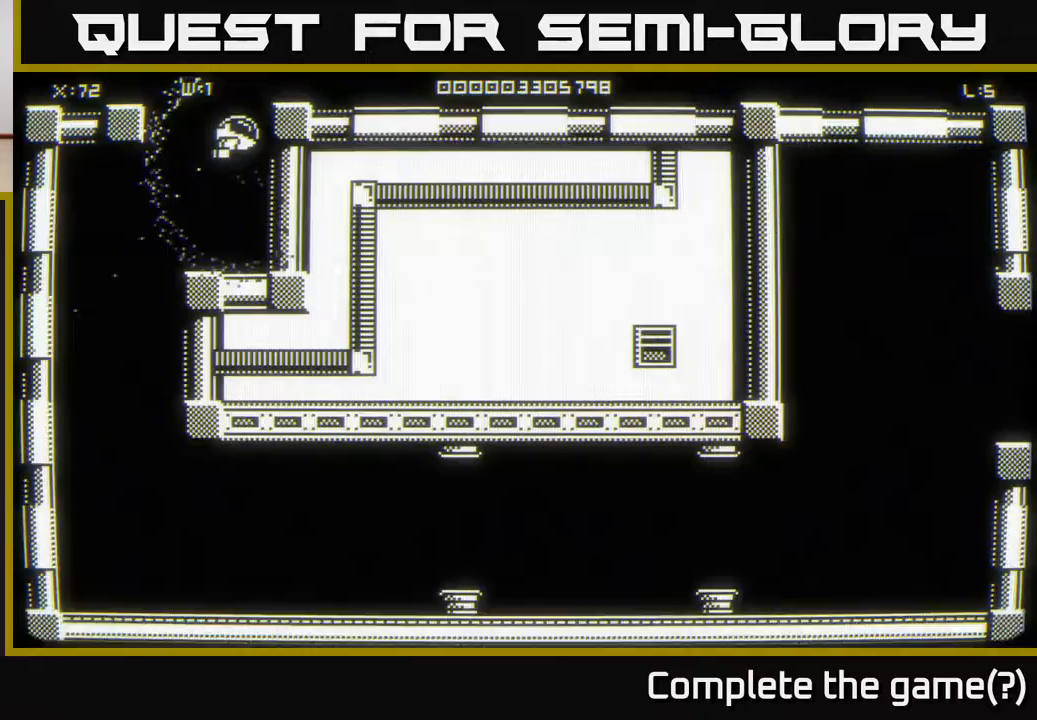
{"buttons": [], "left_stick": "center", "right_stick": "center", "events": [[67, "left_stick", "center"]]}
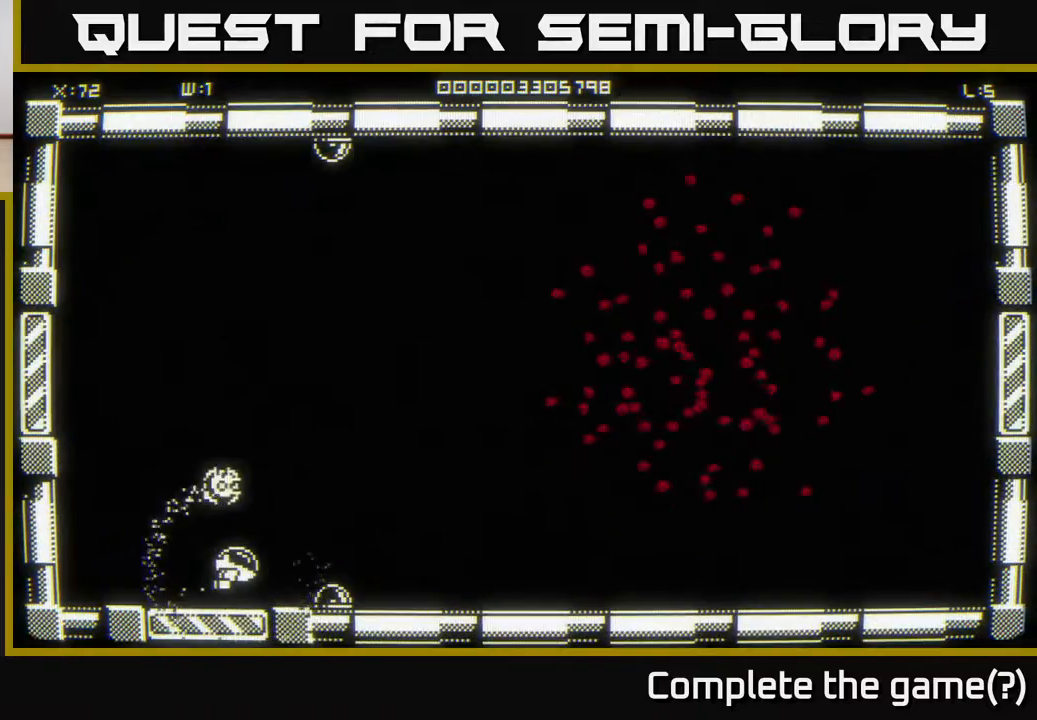
{"buttons": [], "left_stick": "up-right", "right_stick": "center", "events": [[217, "left_stick", "up"], [400, "left_stick", "up-right"]]}
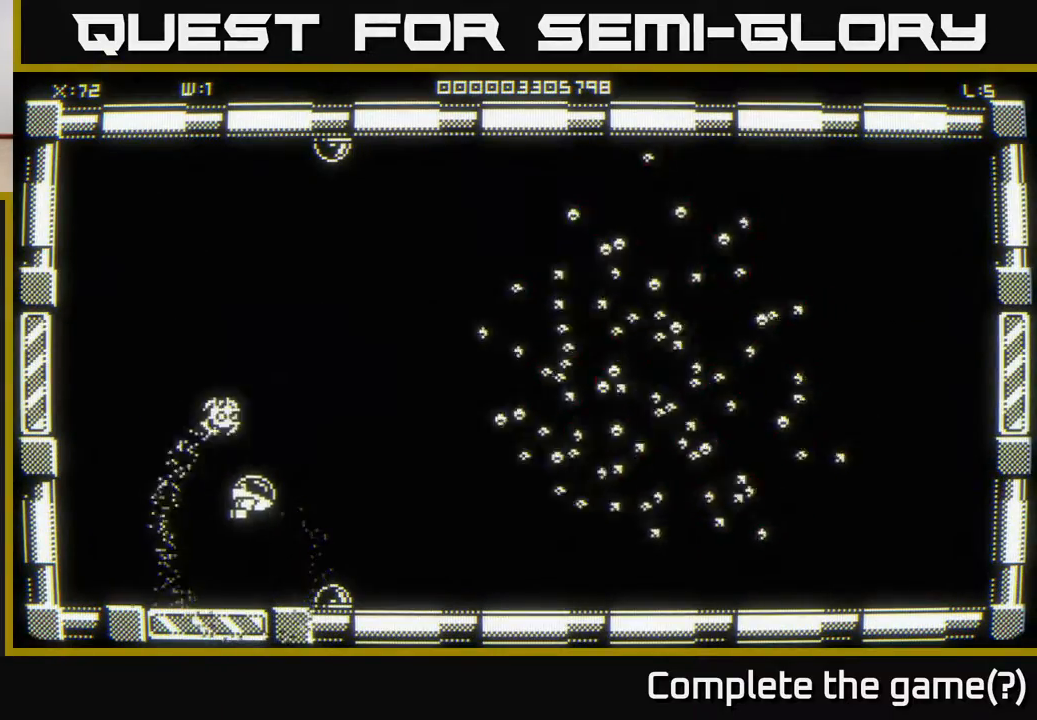
{"buttons": [], "left_stick": "up", "right_stick": "right", "events": [[100, "right_stick", "right"], [267, "left_stick", "up"]]}
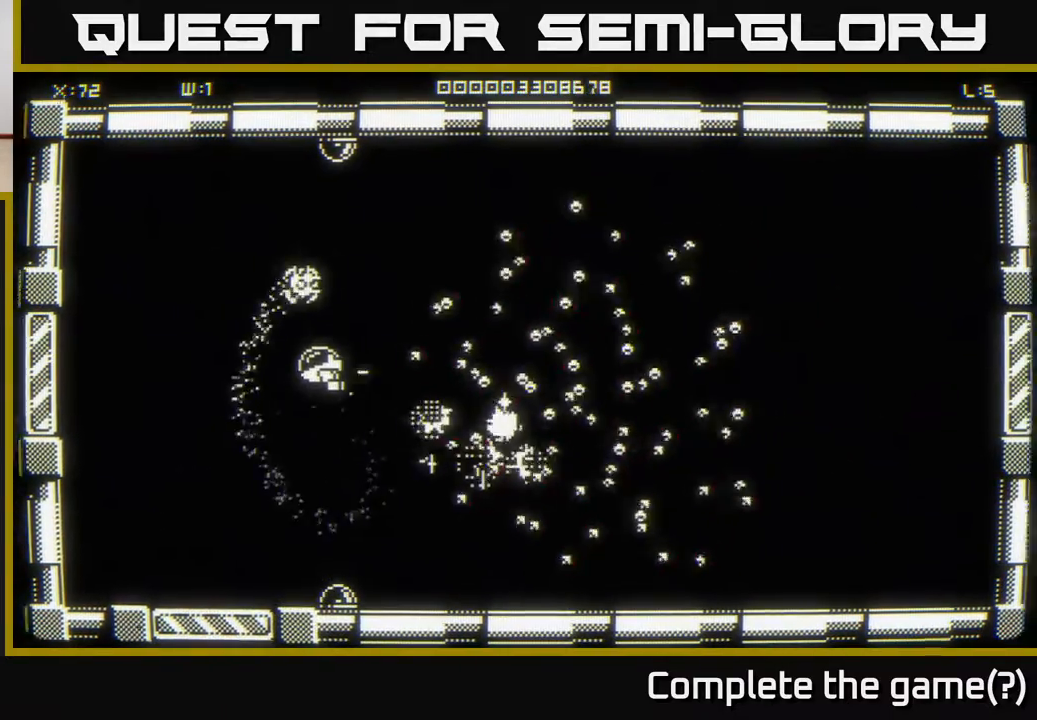
{"buttons": [], "left_stick": "down", "right_stick": "right", "events": [[383, "left_stick", "down-left"], [450, "left_stick", "down"]]}
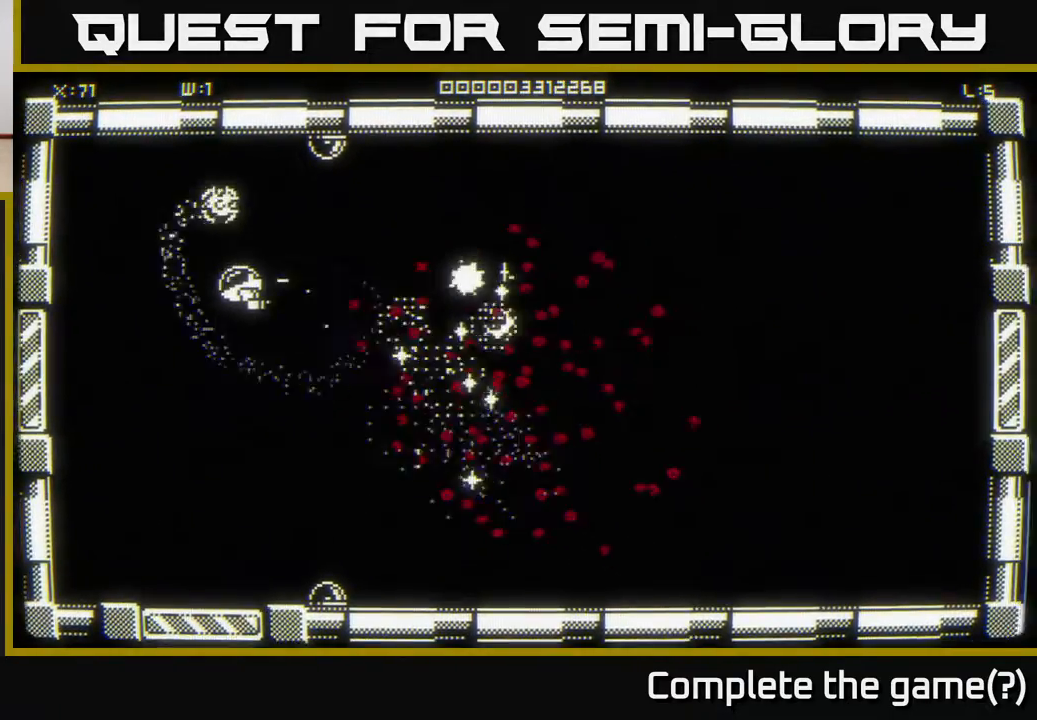
{"buttons": [], "left_stick": "down-left", "right_stick": "right", "events": [[500, "left_stick", "down-left"]]}
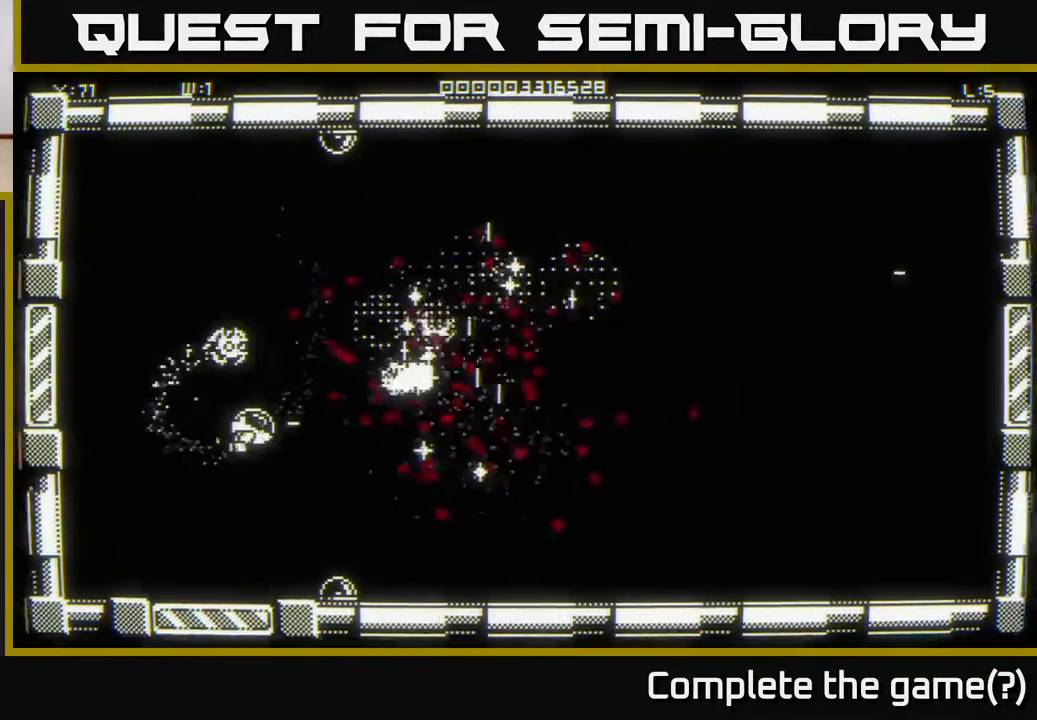
{"buttons": [], "left_stick": "up", "right_stick": "right", "events": [[33, "left_stick", "left"], [83, "left_stick", "up-left"], [500, "left_stick", "up"]]}
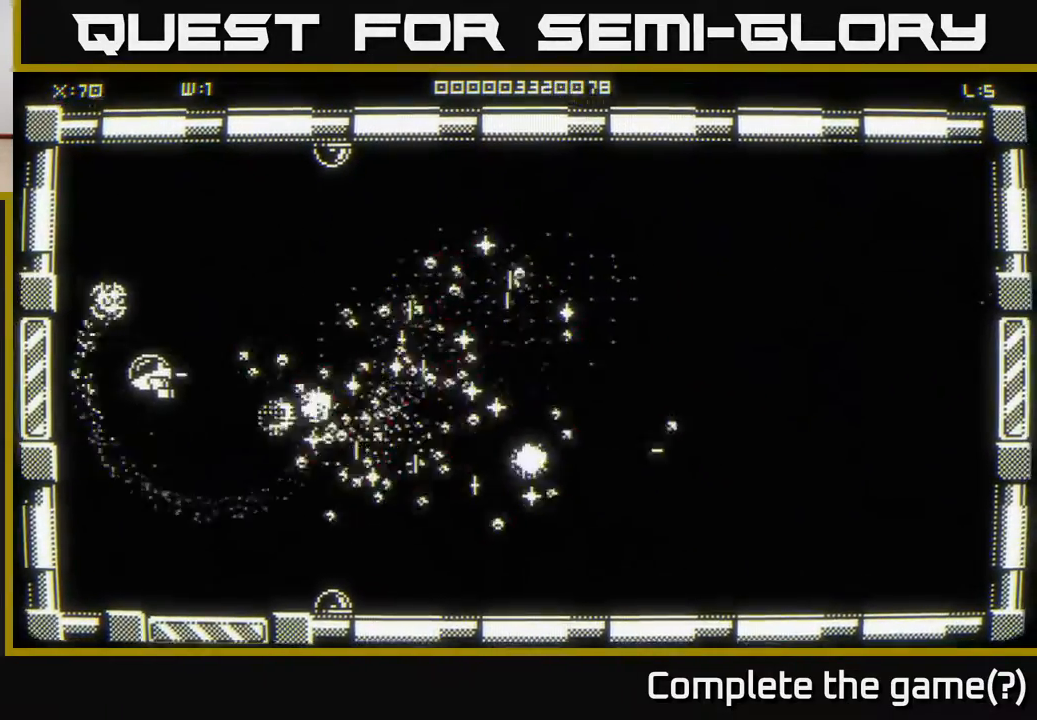
{"buttons": [], "left_stick": "up-right", "right_stick": "right", "events": [[133, "left_stick", "up-right"]]}
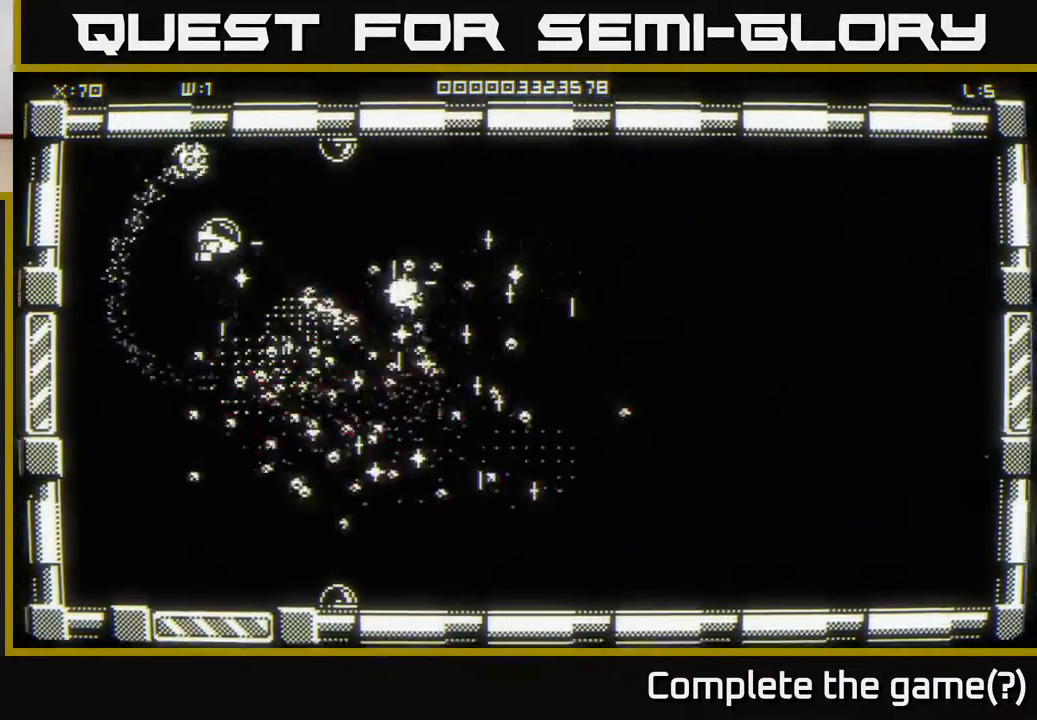
{"buttons": [], "left_stick": "right", "right_stick": "down", "events": [[183, "left_stick", "right"], [350, "right_stick", "down"]]}
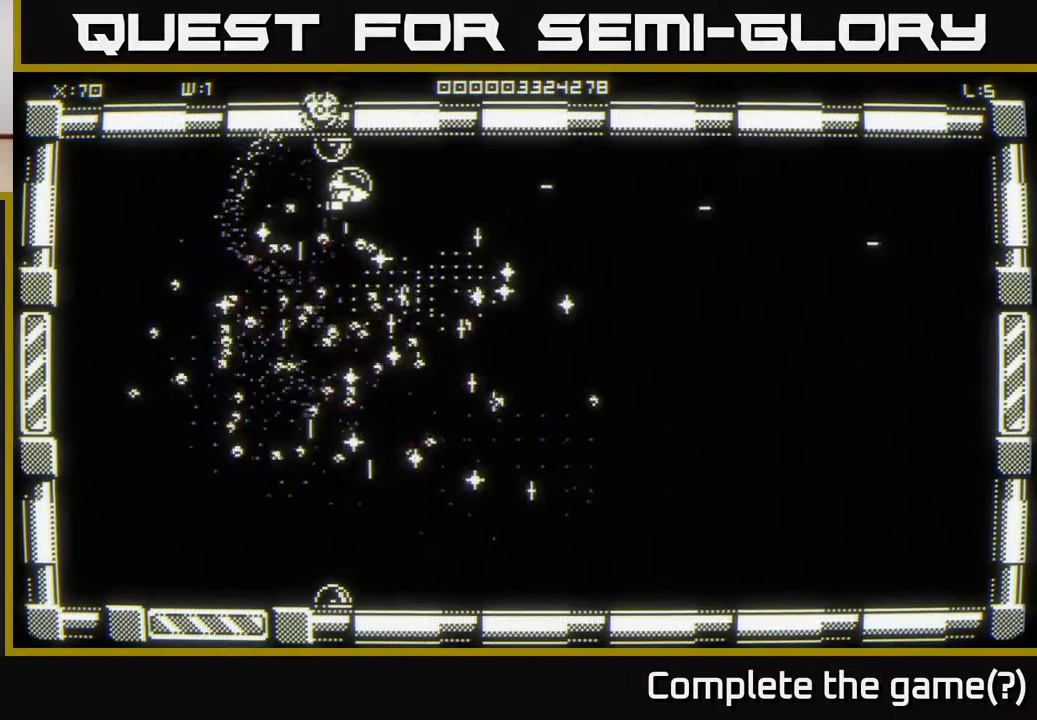
{"buttons": [], "left_stick": "down-right", "right_stick": "down-left", "events": [[233, "right_stick", "down-left"], [317, "left_stick", "down-right"]]}
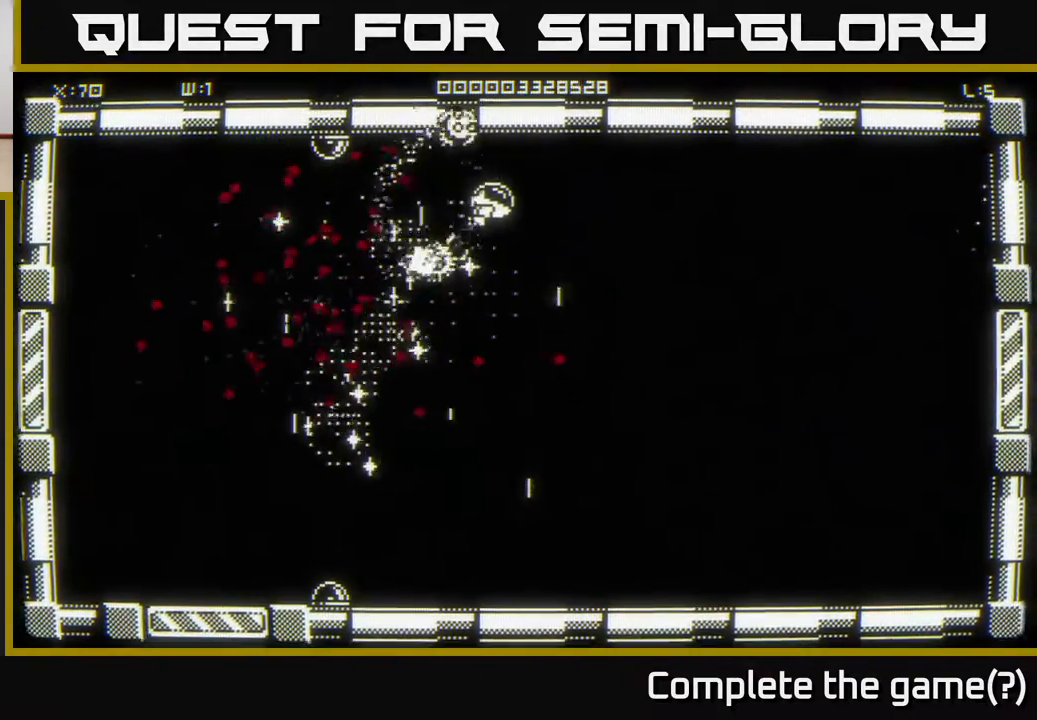
{"buttons": [], "left_stick": "down-right", "right_stick": "left", "events": [[183, "right_stick", "left"]]}
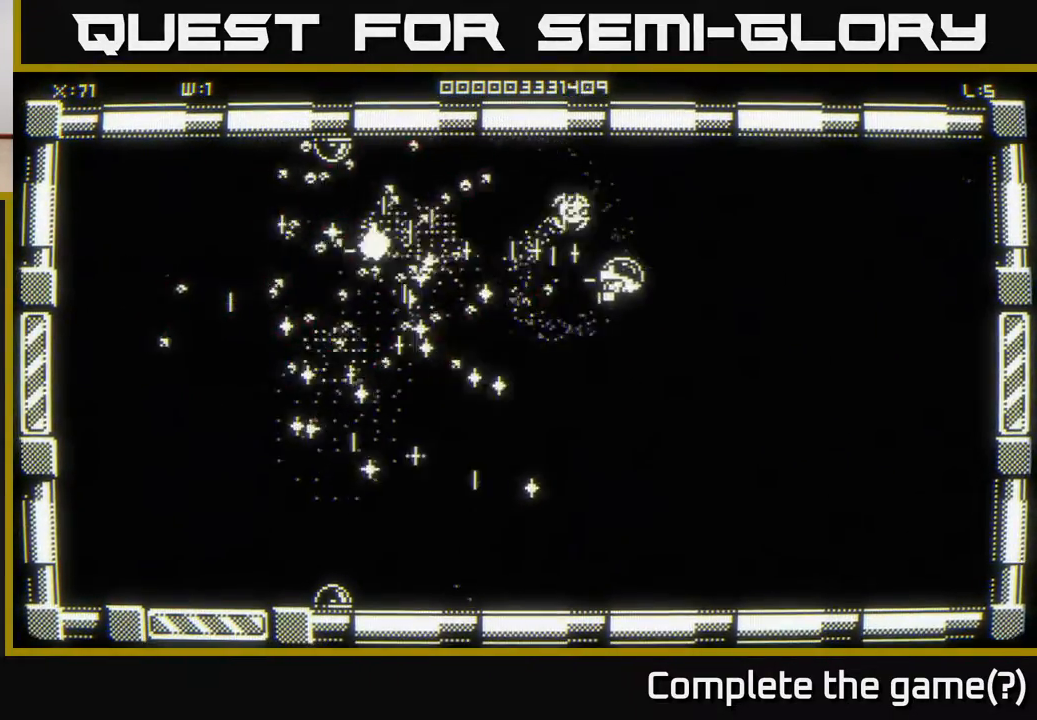
{"buttons": [], "left_stick": "down-left", "right_stick": "left", "events": [[50, "left_stick", "down"], [267, "left_stick", "down-left"]]}
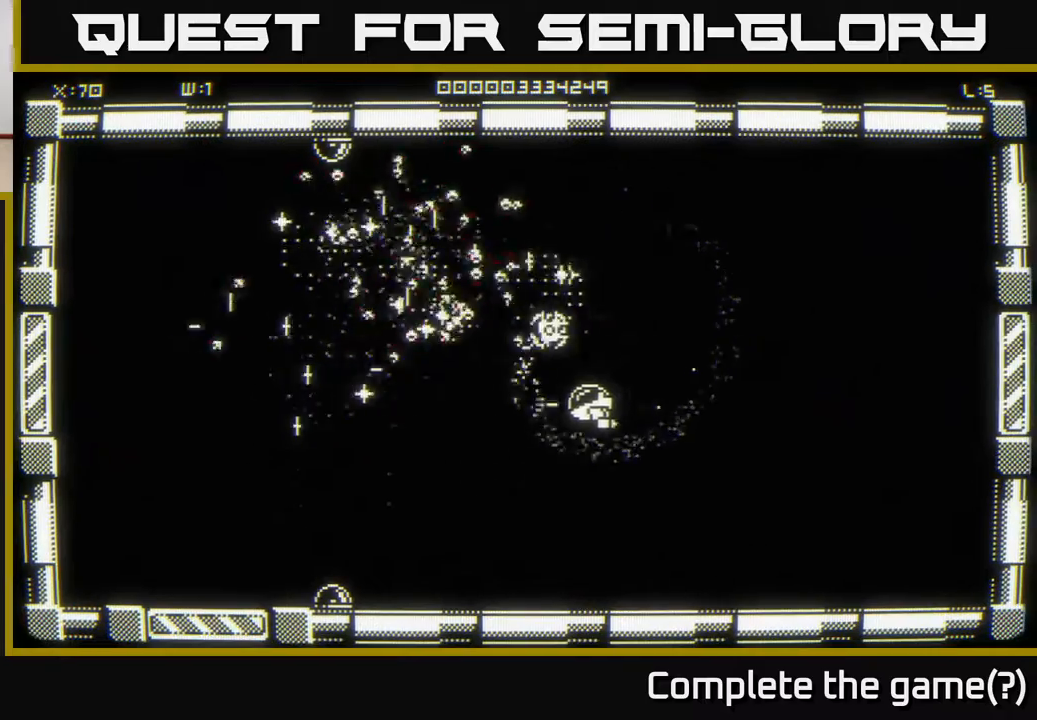
{"buttons": [], "left_stick": "left", "right_stick": "up", "events": [[100, "left_stick", "left"], [100, "right_stick", "center"], [333, "right_stick", "up"]]}
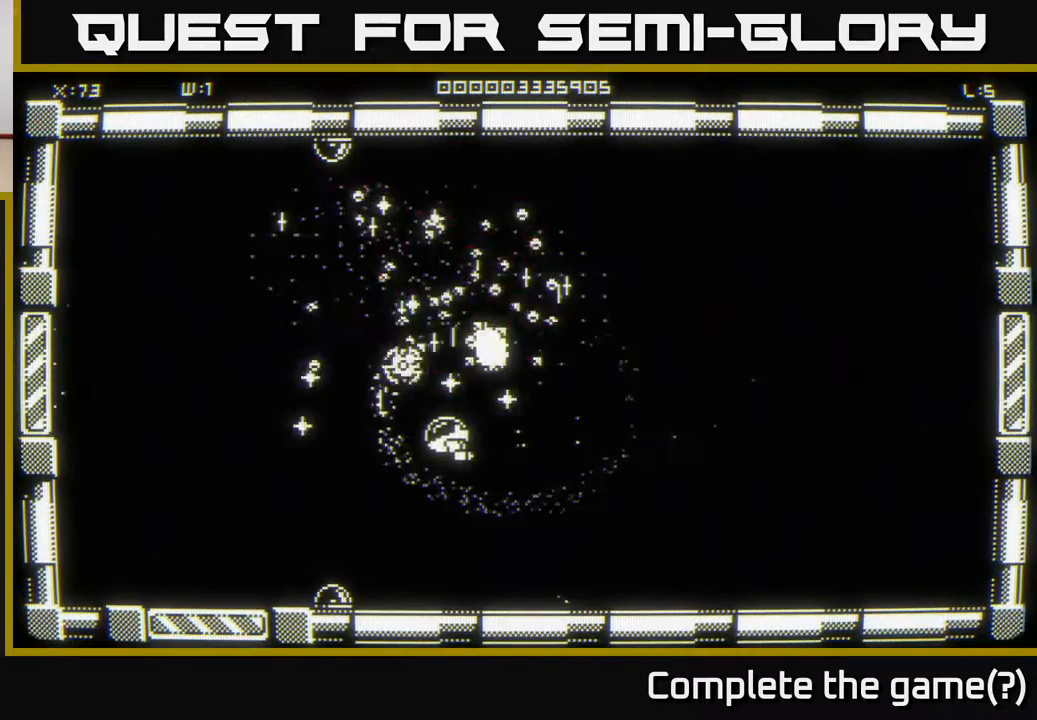
{"buttons": [], "left_stick": "down", "right_stick": "up", "events": [[50, "left_stick", "center"], [233, "left_stick", "down"]]}
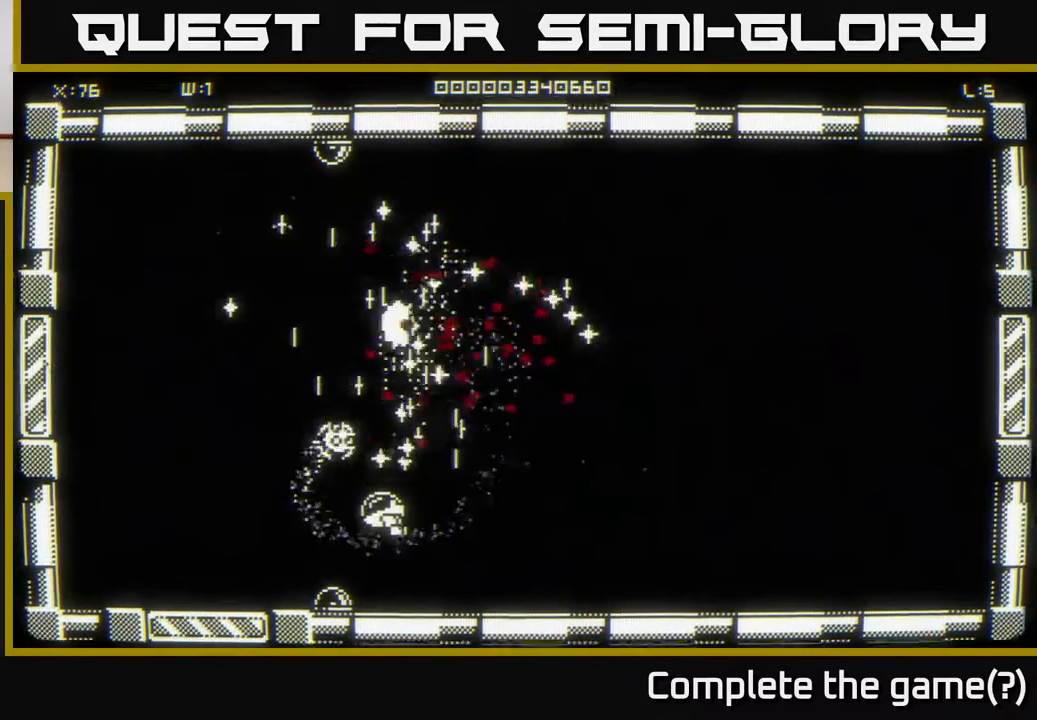
{"buttons": [], "left_stick": "left", "right_stick": "up", "events": [[17, "left_stick", "down-right"], [283, "left_stick", "down-left"], [350, "left_stick", "left"]]}
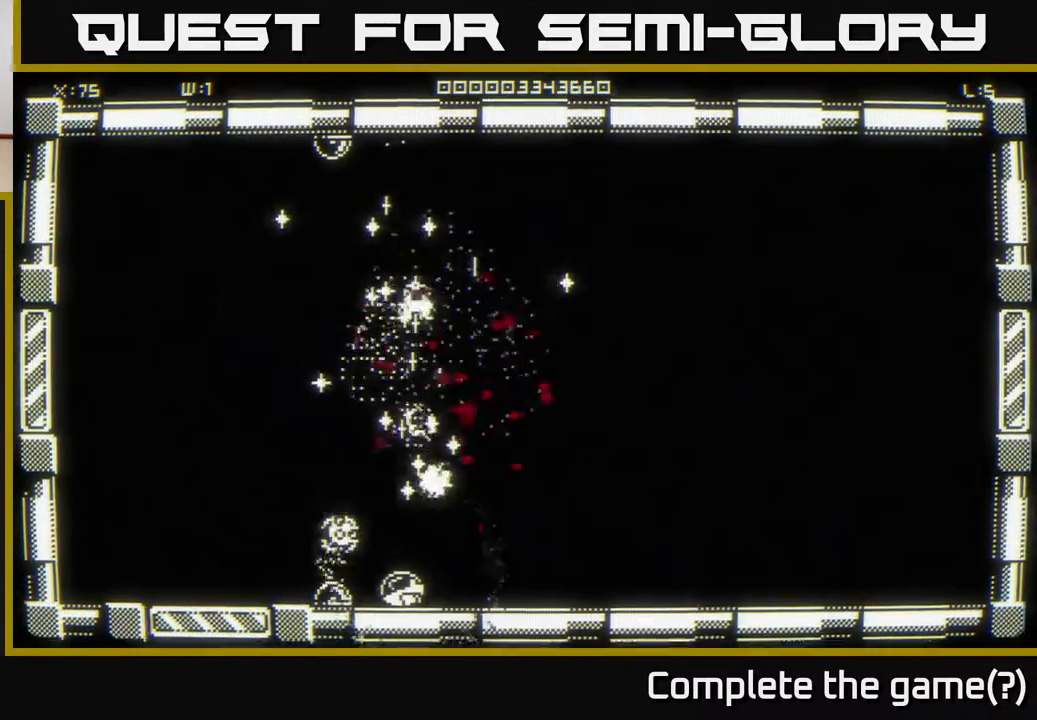
{"buttons": [], "left_stick": "up-left", "right_stick": "right", "events": [[67, "left_stick", "up-left"], [150, "right_stick", "center"], [200, "left_stick", "up"], [383, "left_stick", "up-left"], [467, "right_stick", "right"]]}
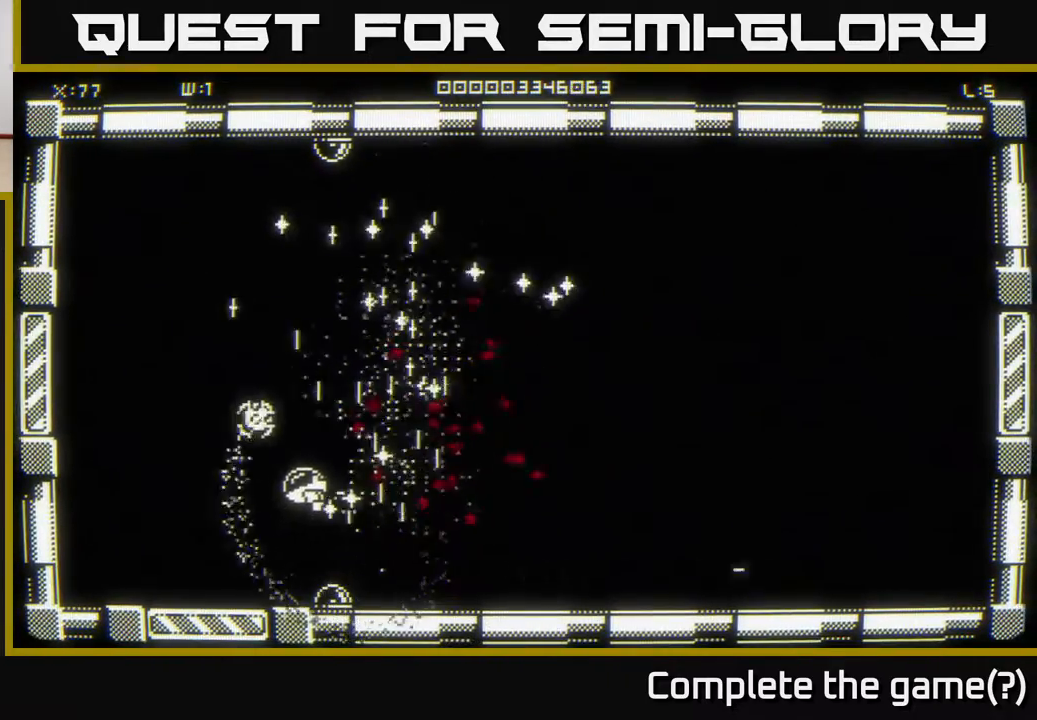
{"buttons": [], "left_stick": "center", "right_stick": "right", "events": [[117, "left_stick", "up"], [300, "left_stick", "center"]]}
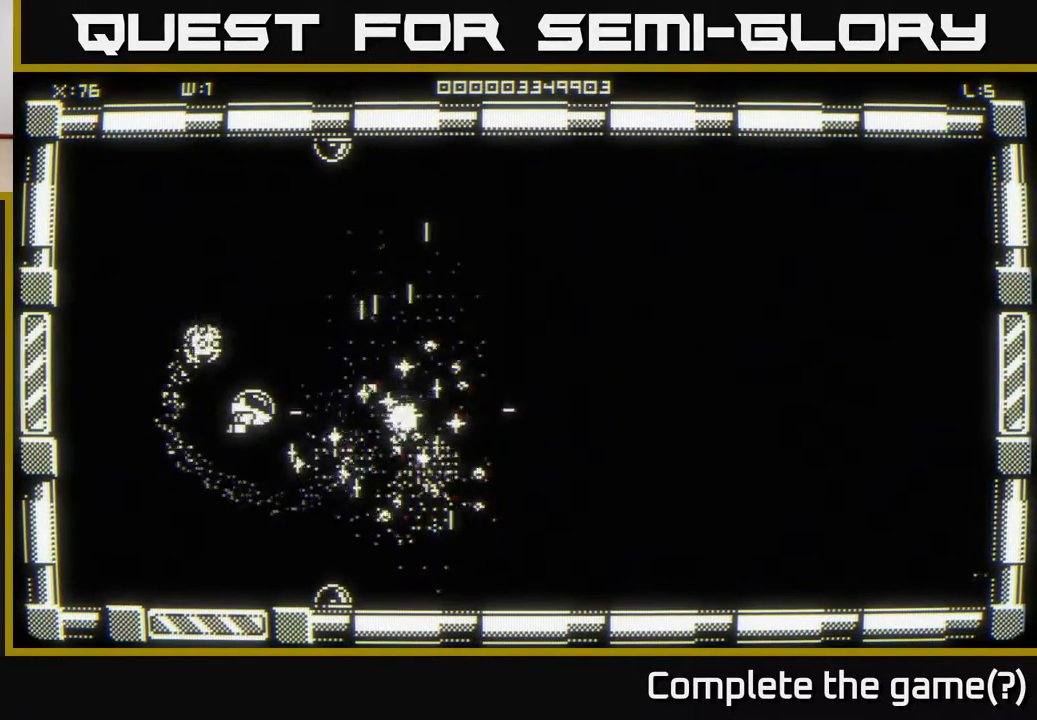
{"buttons": [], "left_stick": "center", "right_stick": "right", "events": [[283, "left_stick", "up-left"], [383, "left_stick", "center"]]}
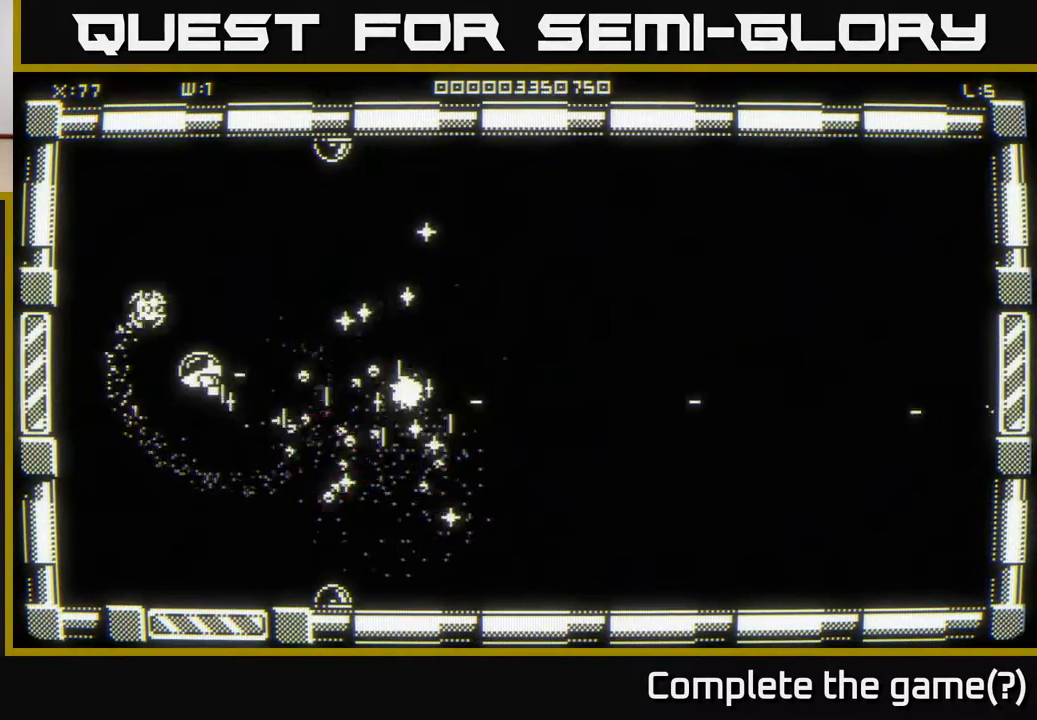
{"buttons": [], "left_stick": "up", "right_stick": "center", "events": [[67, "left_stick", "down-right"], [217, "left_stick", "left"], [267, "left_stick", "up-left"], [400, "right_stick", "center"], [417, "left_stick", "up"]]}
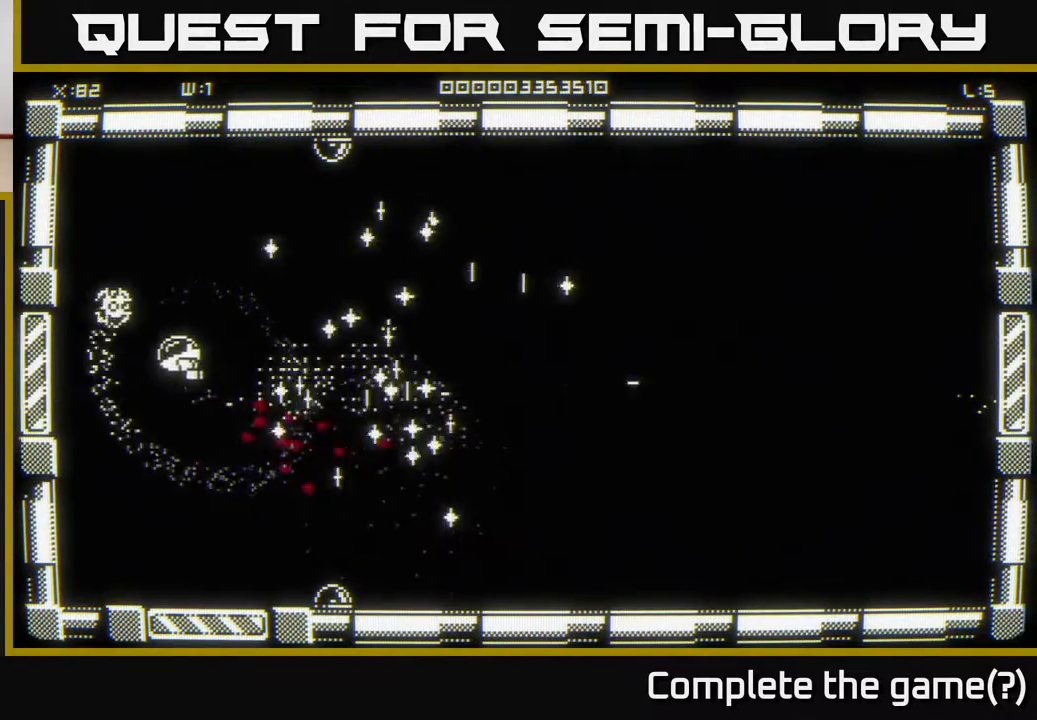
{"buttons": [], "left_stick": "right", "right_stick": "down", "events": [[17, "left_stick", "up-right"], [183, "right_stick", "down-right"], [233, "right_stick", "down"], [283, "left_stick", "right"]]}
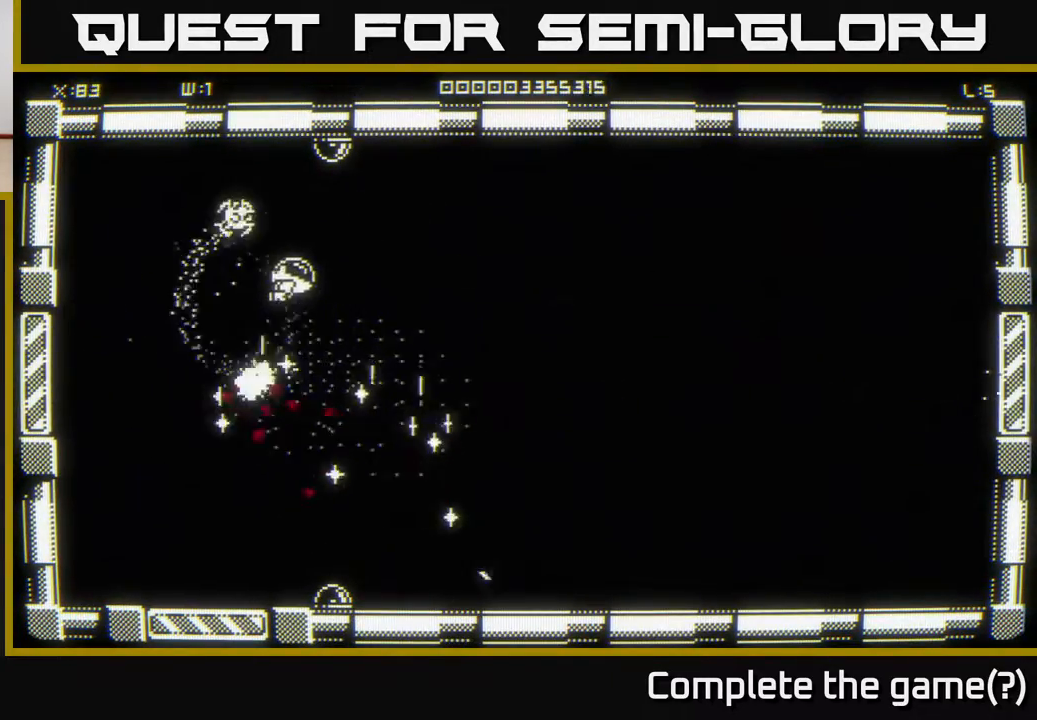
{"buttons": [], "left_stick": "down-right", "right_stick": "left", "events": [[17, "right_stick", "down-left"], [233, "left_stick", "down-right"], [400, "right_stick", "left"]]}
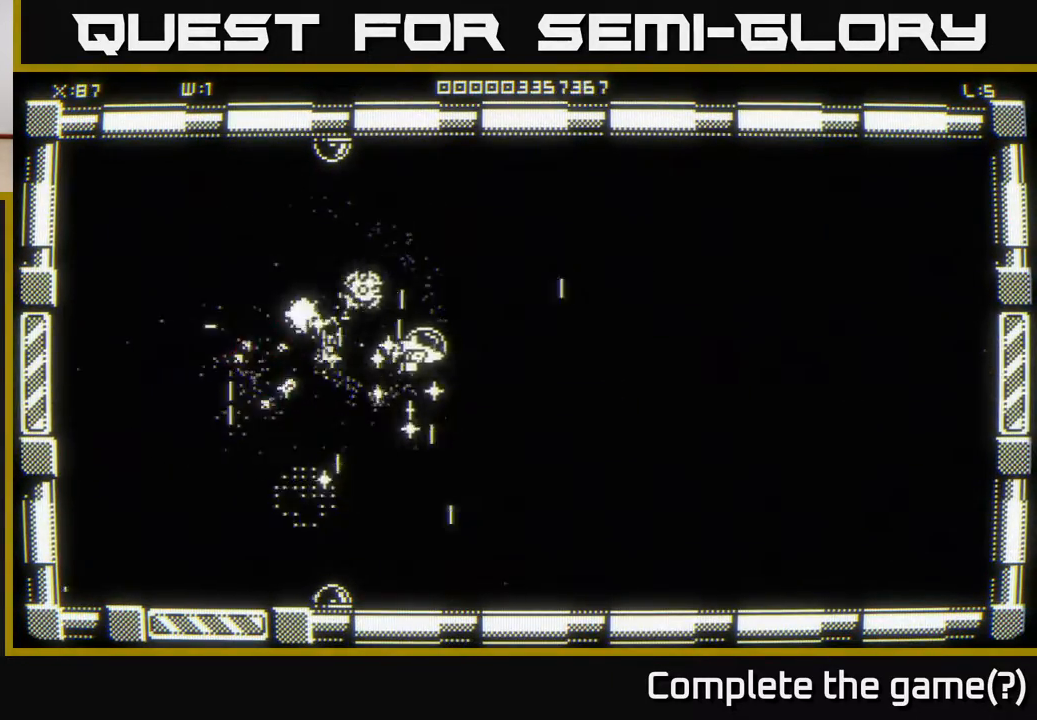
{"buttons": [], "left_stick": "up-left", "right_stick": "center", "events": [[133, "left_stick", "center"], [267, "left_stick", "right"], [367, "left_stick", "up"], [450, "left_stick", "up-left"], [500, "right_stick", "center"]]}
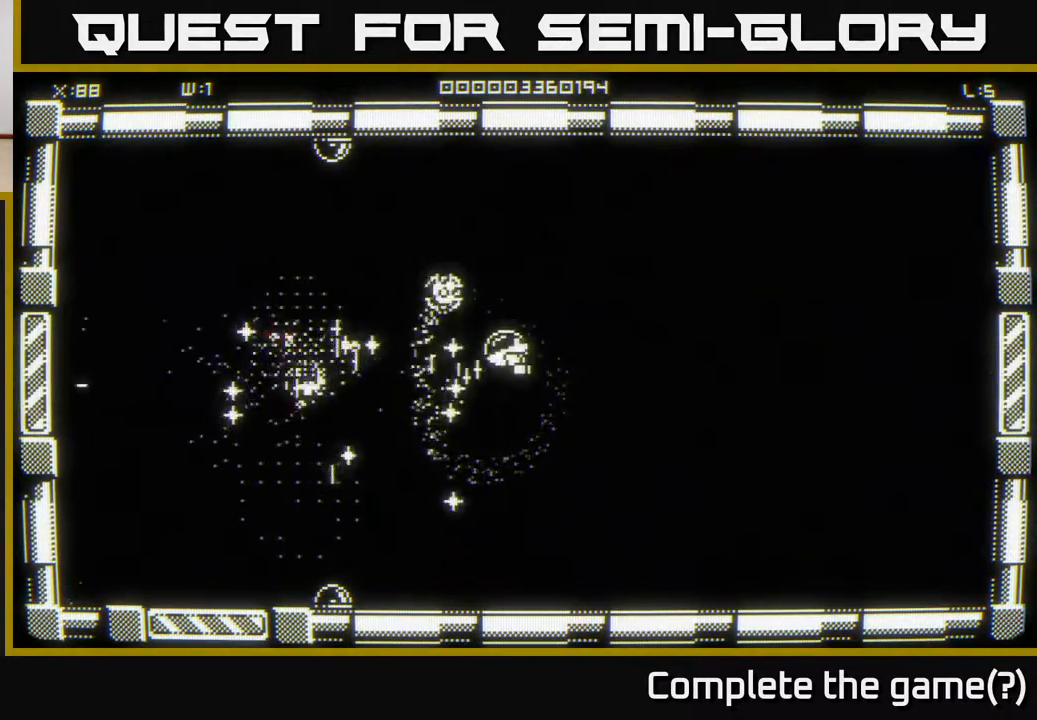
{"buttons": [], "left_stick": "down-left", "right_stick": "left", "events": [[17, "left_stick", "left"], [167, "right_stick", "left"], [200, "left_stick", "down"], [250, "left_stick", "down-right"], [400, "left_stick", "down-left"]]}
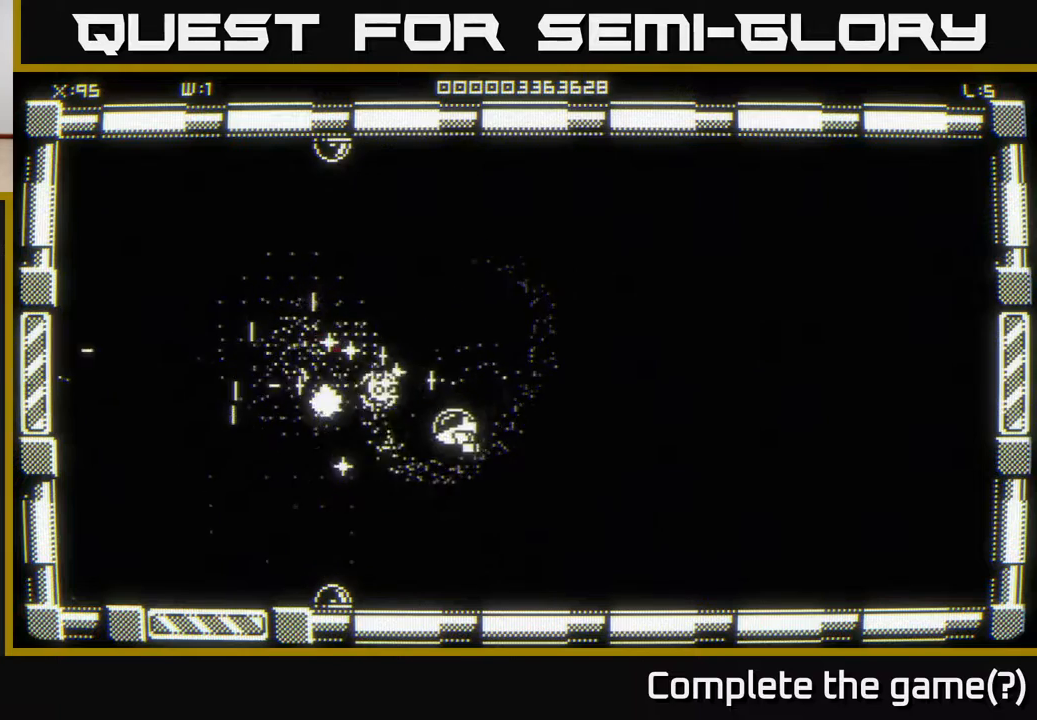
{"buttons": [], "left_stick": "up-left", "right_stick": "center", "events": [[67, "right_stick", "center"], [283, "left_stick", "up-left"], [383, "right_stick", "up"], [500, "right_stick", "center"]]}
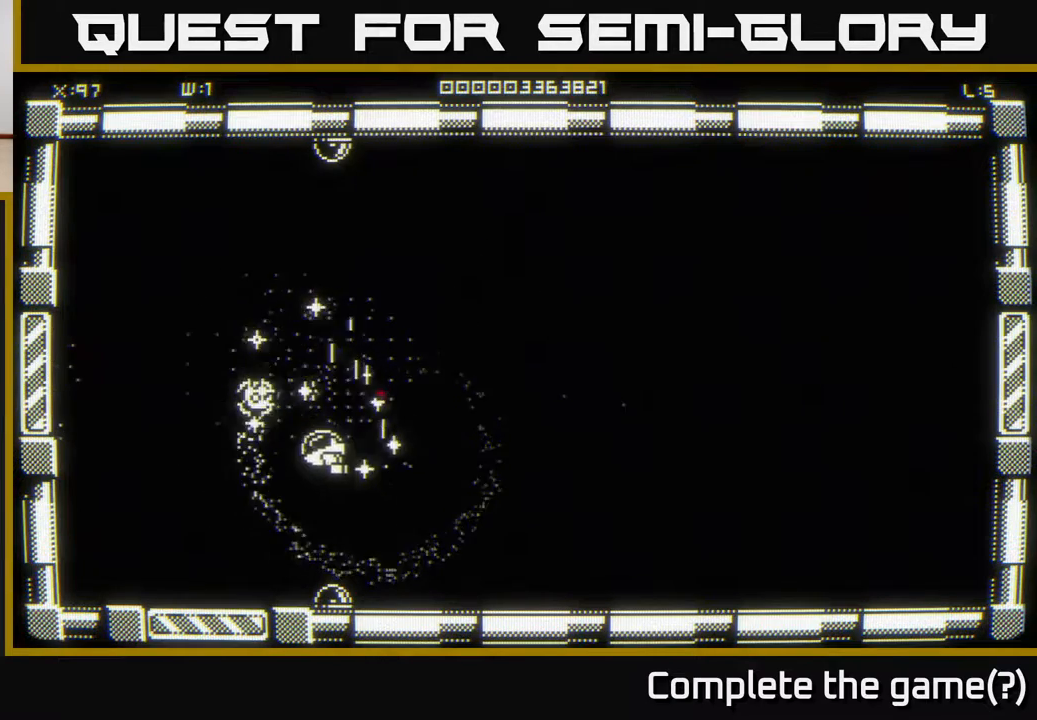
{"buttons": [], "left_stick": "center", "right_stick": "center", "events": [[217, "right_stick", "right"], [233, "left_stick", "up-right"], [333, "left_stick", "up-left"], [367, "right_stick", "center"], [433, "left_stick", "center"]]}
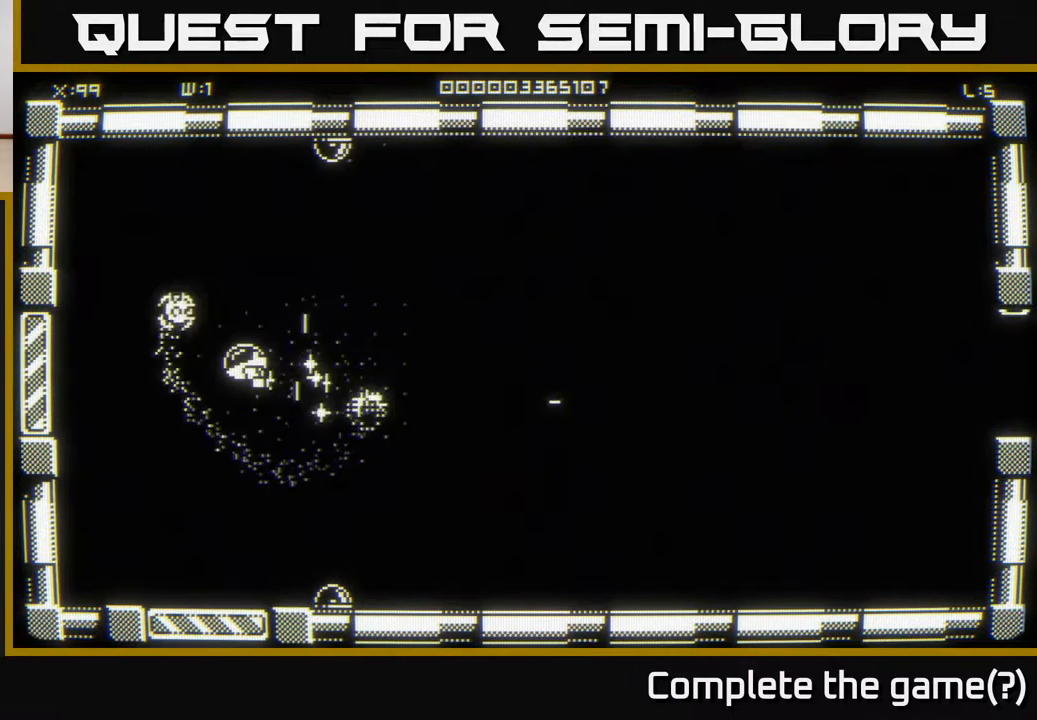
{"buttons": [], "left_stick": "down-right", "right_stick": "center", "events": [[200, "left_stick", "right"], [417, "left_stick", "down-right"]]}